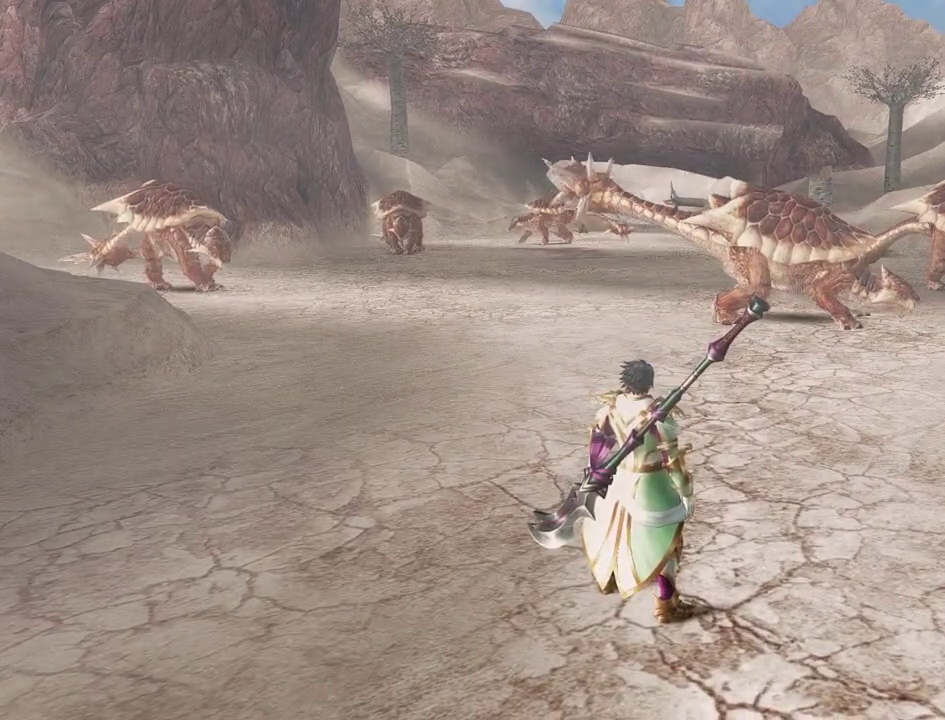
Gameplay with a controller (PlayStation layout); each line is a JSON object with the inputs held at the frame after it (dt_ms = milliseconds from this image to that frame). "events" lists button and stick changes between this image and that frame as [ms after this image, input, new state], when the widget could be followed in between. This document gives stick clicks only as held states, not as events.
{"dt_ms": 700, "buttons": [], "left_stick": "up", "right_stick": "center", "events": [[500, "left_stick", "up-right"], [600, "left_stick", "up"]]}
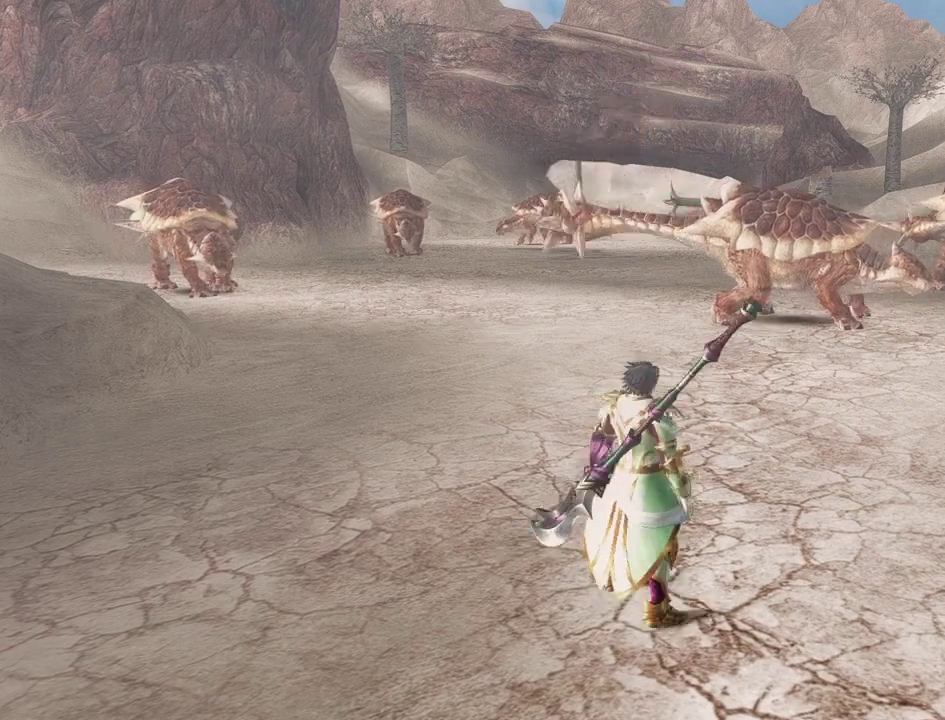
{"dt_ms": 500, "buttons": [], "left_stick": "up-left", "right_stick": "center", "events": [[200, "left_stick", "up-left"]]}
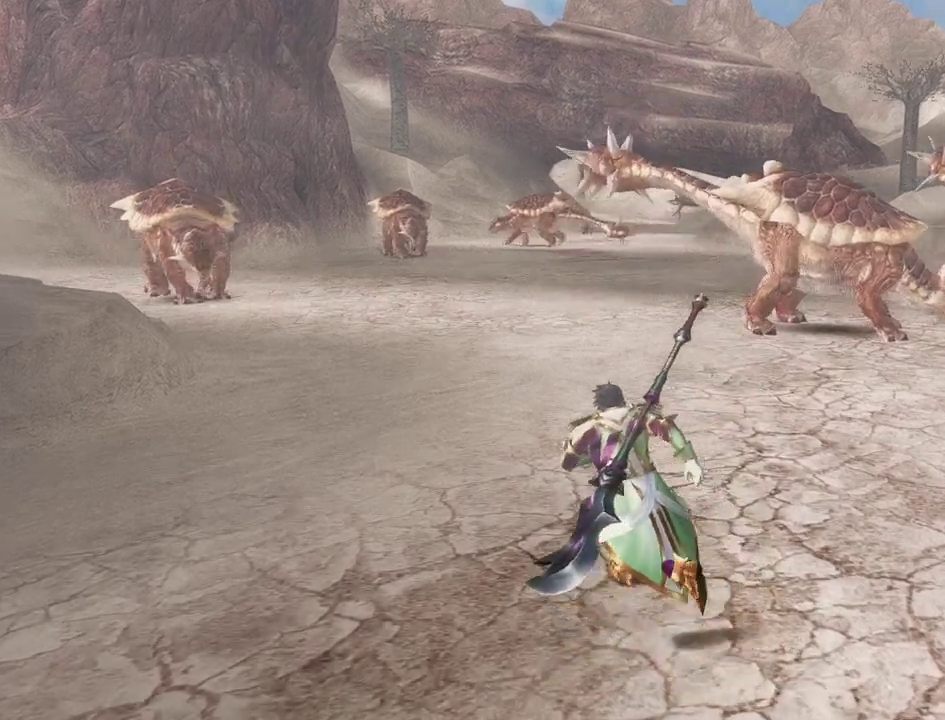
{"dt_ms": 500, "buttons": [], "left_stick": "up-left", "right_stick": "center", "events": []}
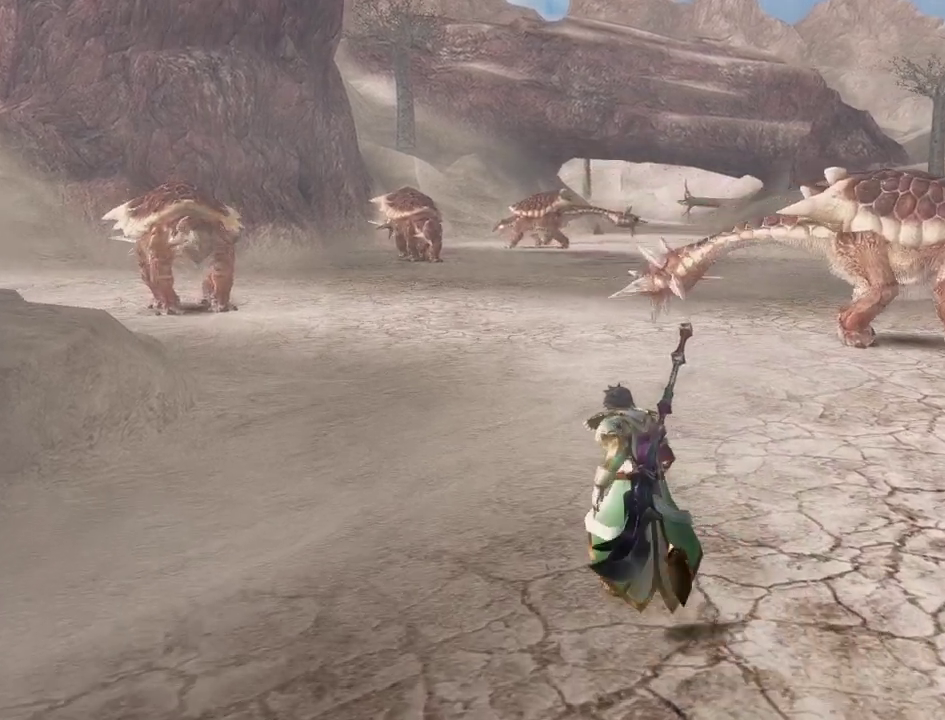
{"dt_ms": 500, "buttons": [], "left_stick": "up", "right_stick": "center", "events": [[200, "left_stick", "up"]]}
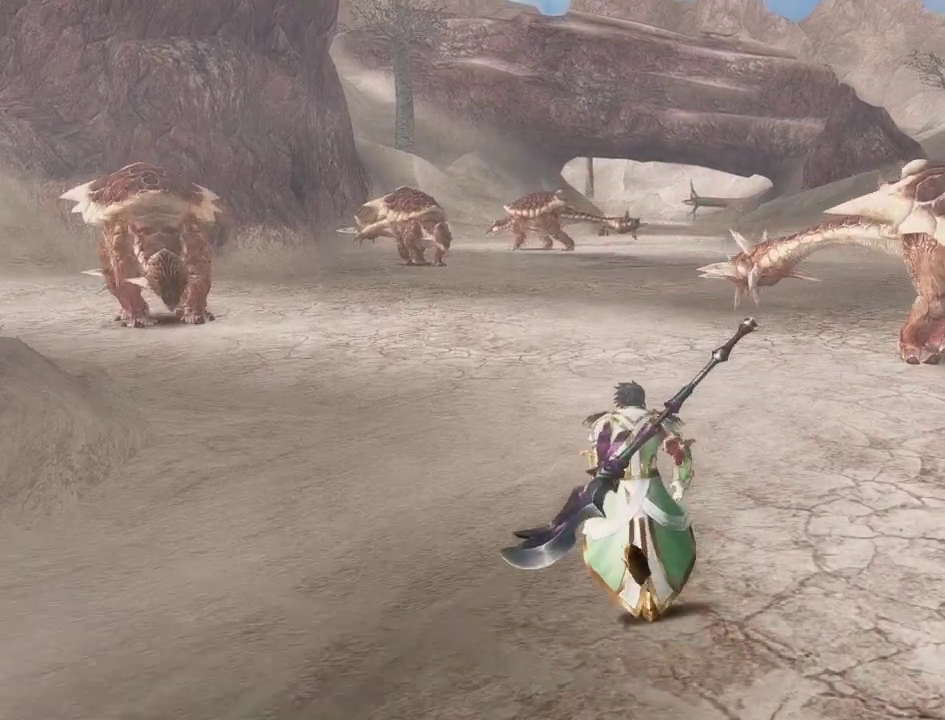
{"dt_ms": 400, "buttons": [], "left_stick": "up-left", "right_stick": "right", "events": [[267, "right_stick", "right"], [333, "left_stick", "up-left"]]}
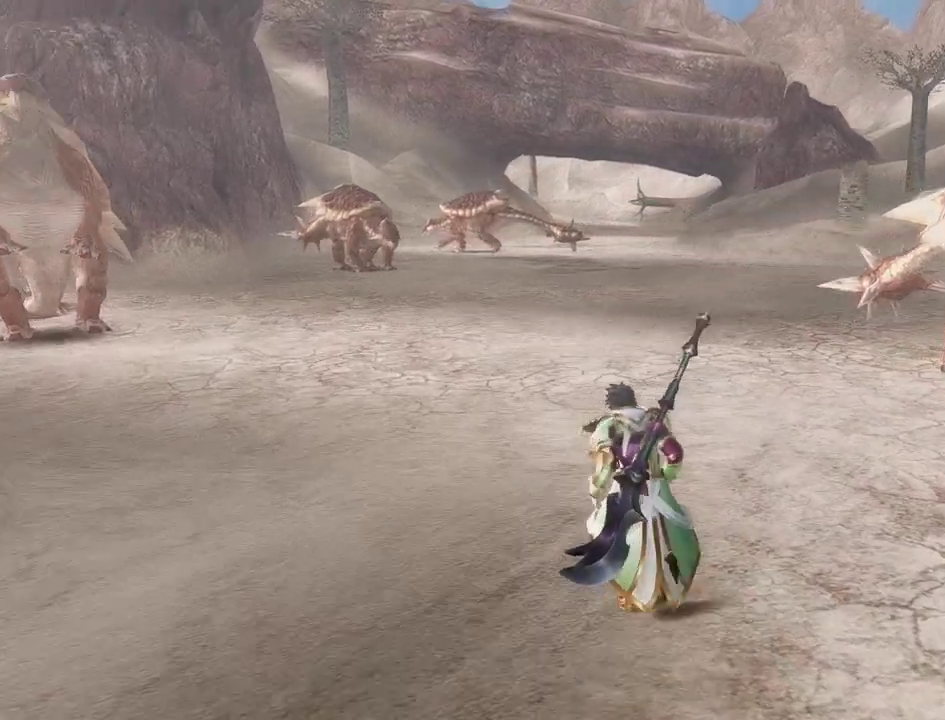
{"dt_ms": 500, "buttons": ["R1"], "left_stick": "up-left", "right_stick": "center", "events": [[117, "right_stick", "center"], [367, "R1", "down"]]}
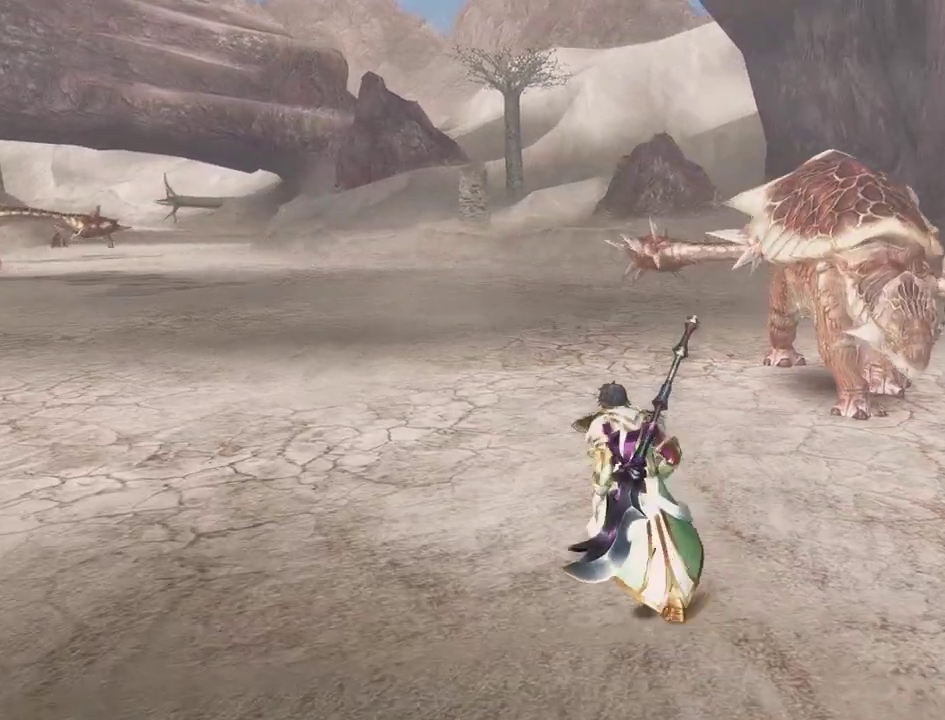
{"dt_ms": 500, "buttons": ["R1"], "left_stick": "up-left", "right_stick": "right", "events": [[383, "right_stick", "right"]]}
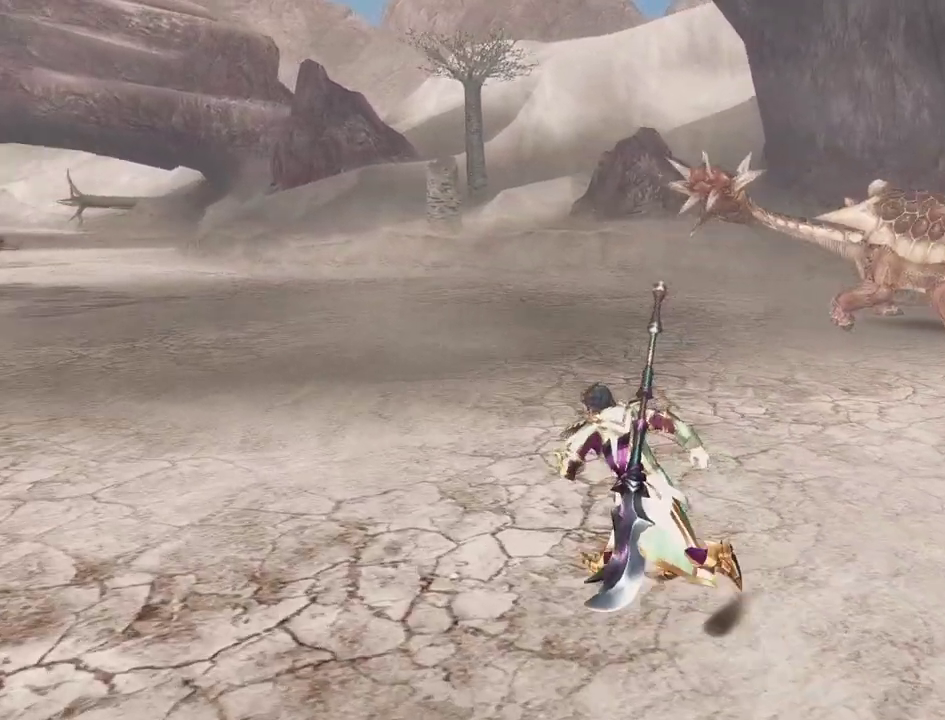
{"dt_ms": 500, "buttons": ["R1"], "left_stick": "left", "right_stick": "center", "events": [[233, "left_stick", "left"], [233, "right_stick", "center"]]}
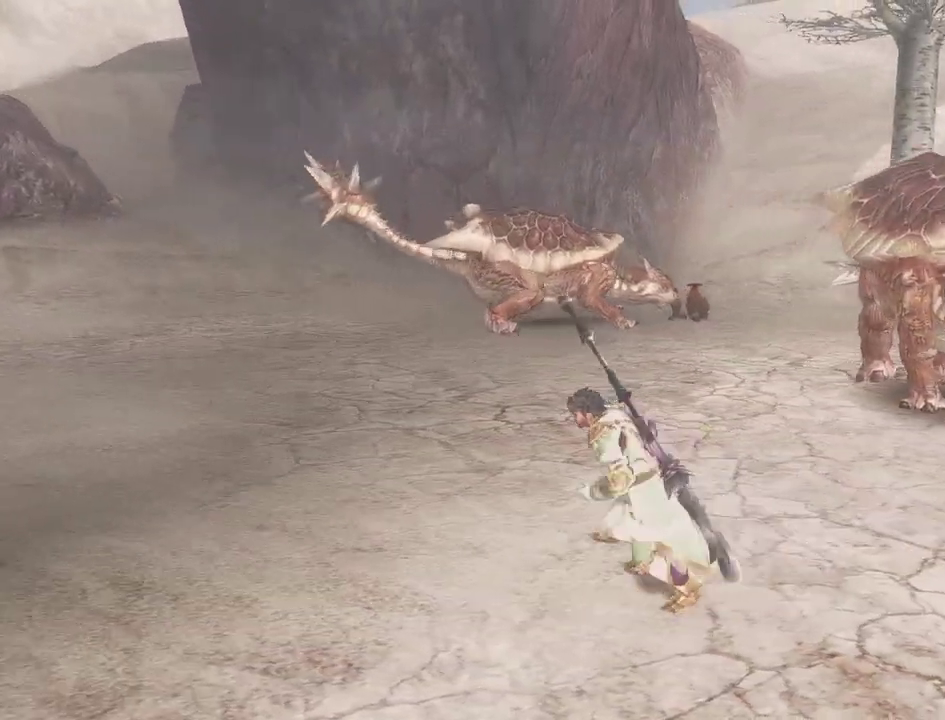
{"dt_ms": 500, "buttons": ["R1"], "left_stick": "down-left", "right_stick": "right", "events": [[150, "left_stick", "down-left"], [183, "right_stick", "right"]]}
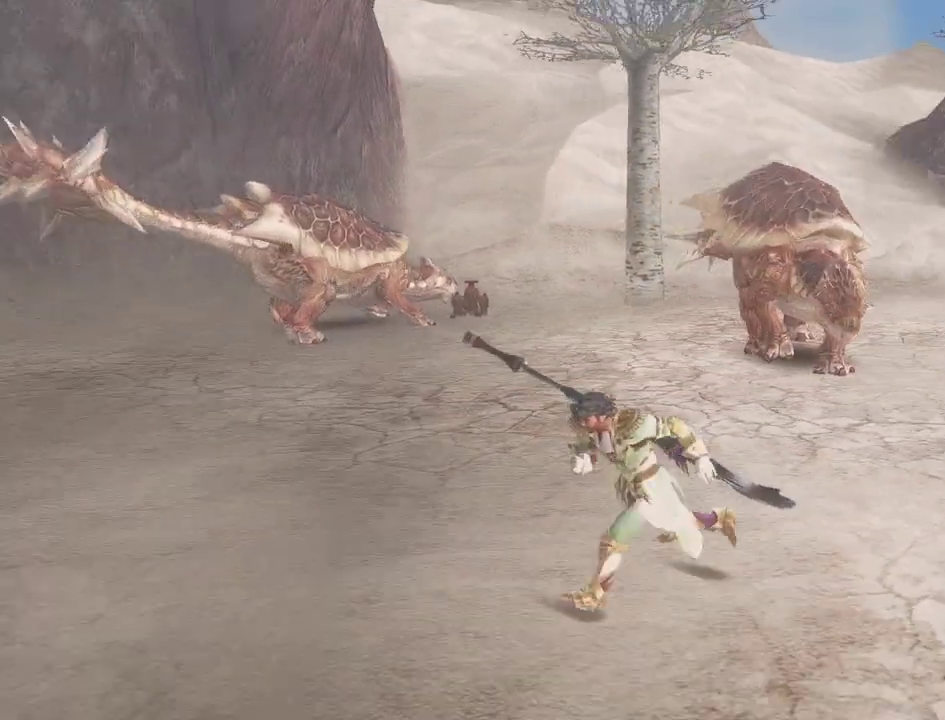
{"dt_ms": 500, "buttons": ["R1"], "left_stick": "down-left", "right_stick": "center", "events": [[50, "right_stick", "center"], [183, "R1", "up"], [417, "R1", "down"]]}
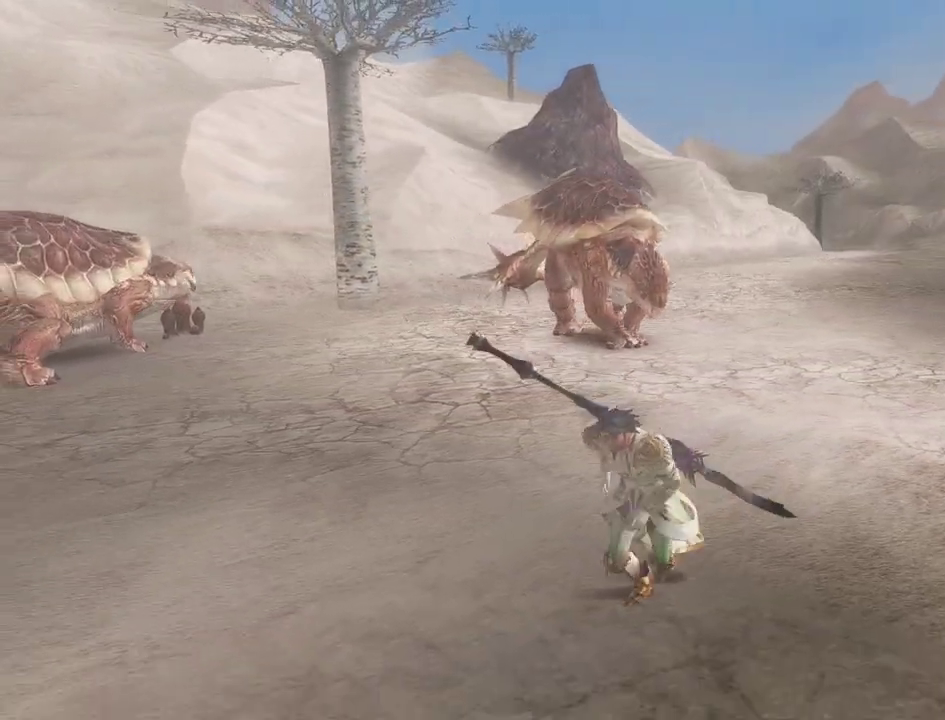
{"dt_ms": 500, "buttons": ["R1"], "left_stick": "down", "right_stick": "center", "events": [[67, "left_stick", "down"]]}
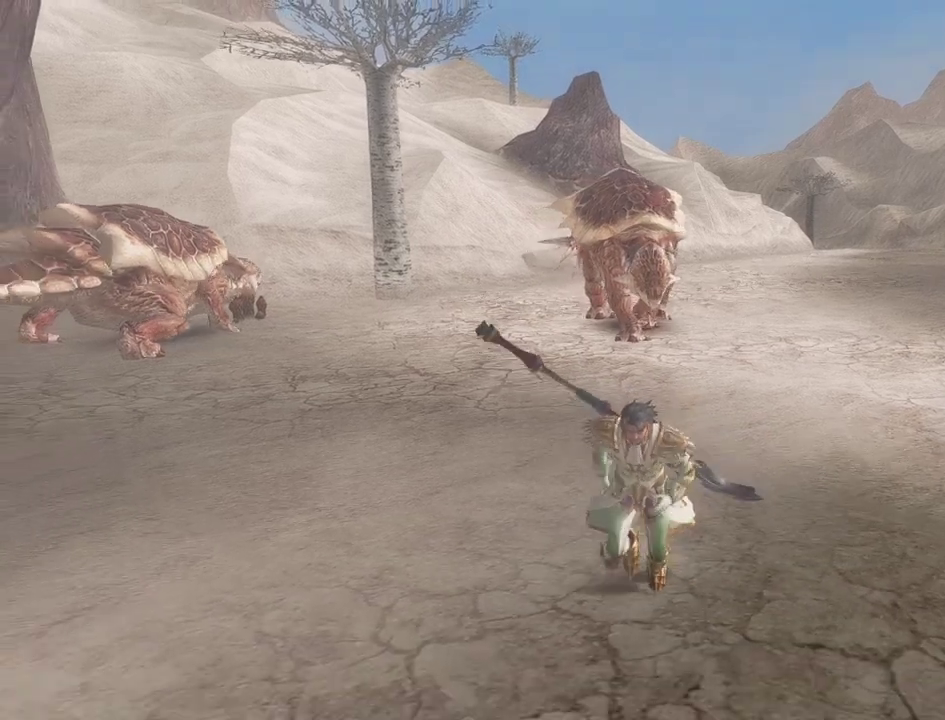
{"dt_ms": 400, "buttons": ["R1"], "left_stick": "down", "right_stick": "center", "events": []}
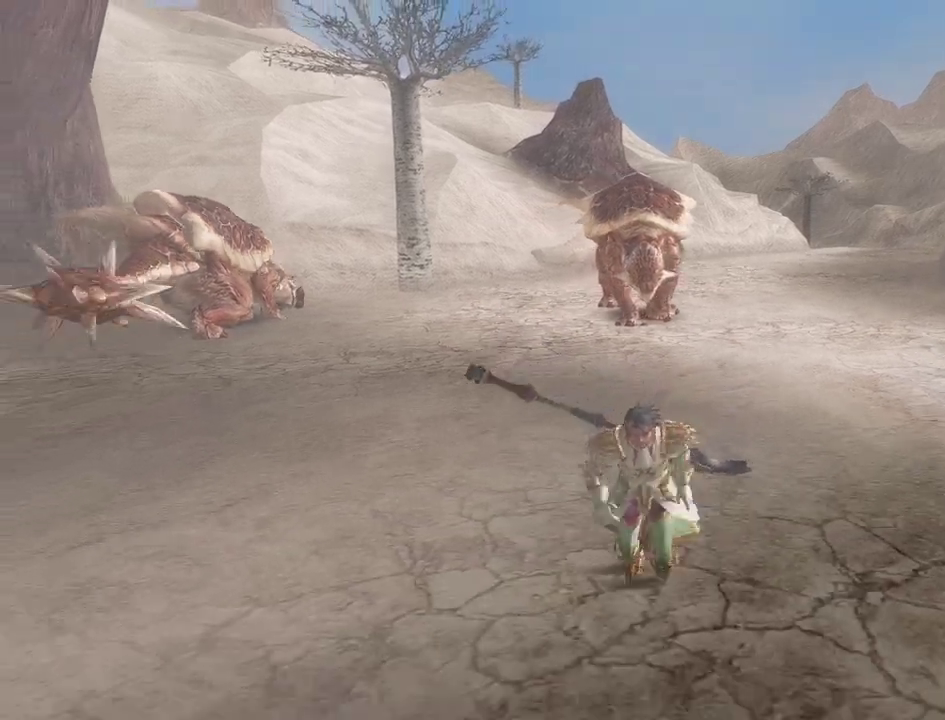
{"dt_ms": 500, "buttons": ["R1"], "left_stick": "down", "right_stick": "center", "events": []}
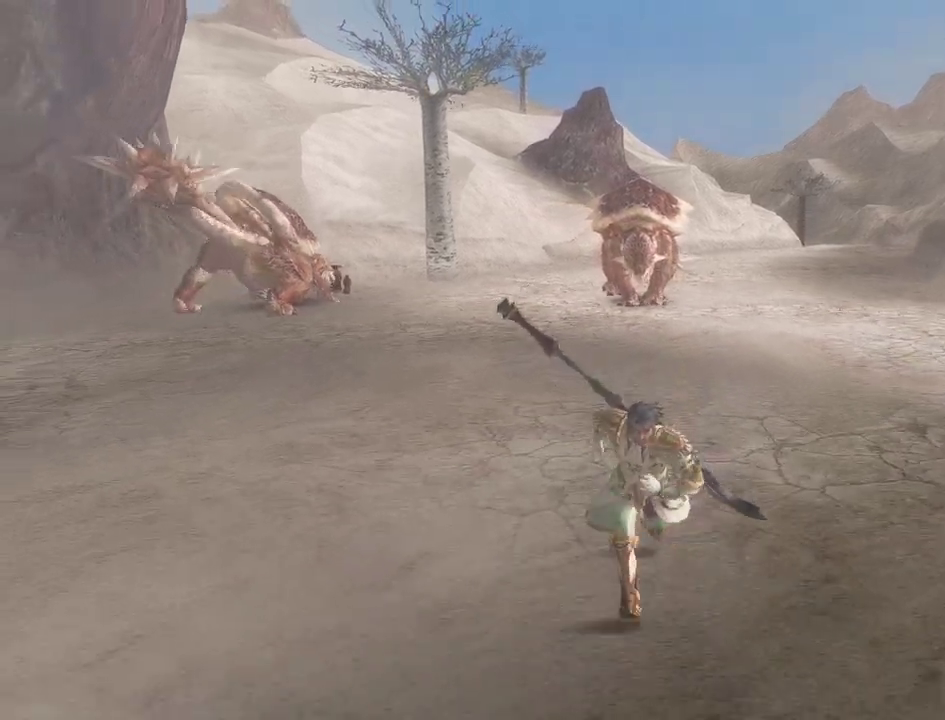
{"dt_ms": 500, "buttons": ["R1"], "left_stick": "down-right", "right_stick": "center", "events": [[217, "right_stick", "right"], [483, "left_stick", "down-right"], [483, "right_stick", "center"]]}
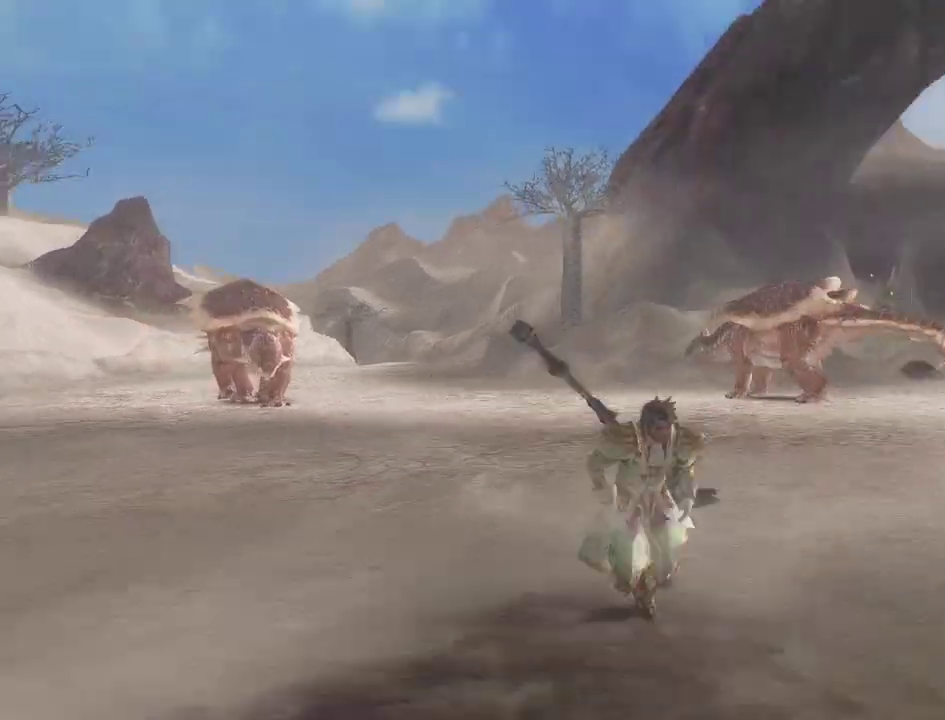
{"dt_ms": 500, "buttons": [], "left_stick": "center", "right_stick": "center", "events": [[100, "R1", "up"], [283, "left_stick", "center"]]}
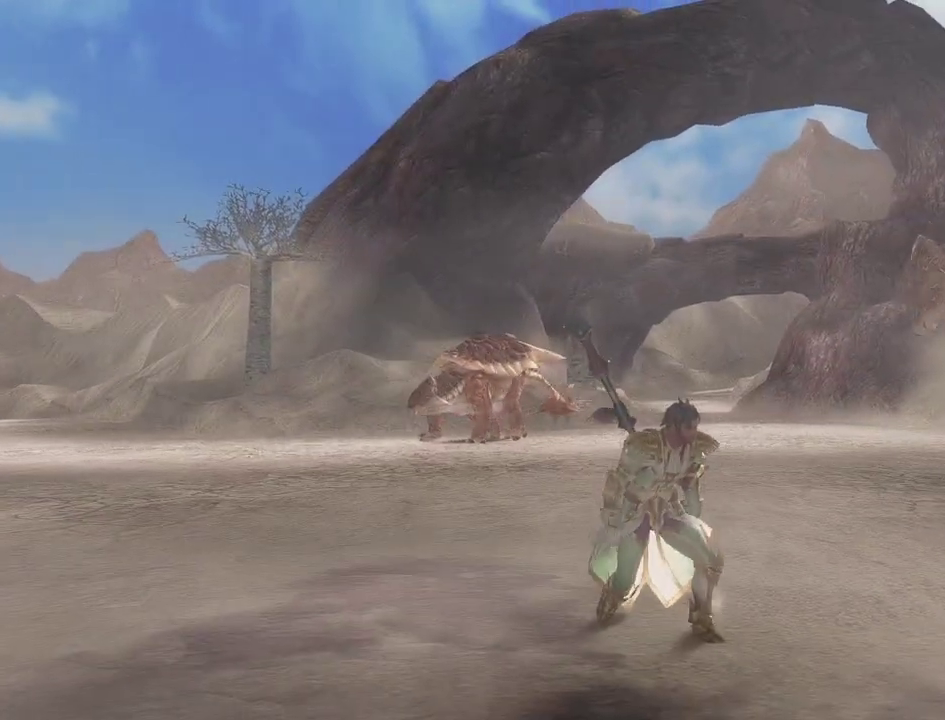
{"dt_ms": 500, "buttons": [], "left_stick": "center", "right_stick": "center", "events": []}
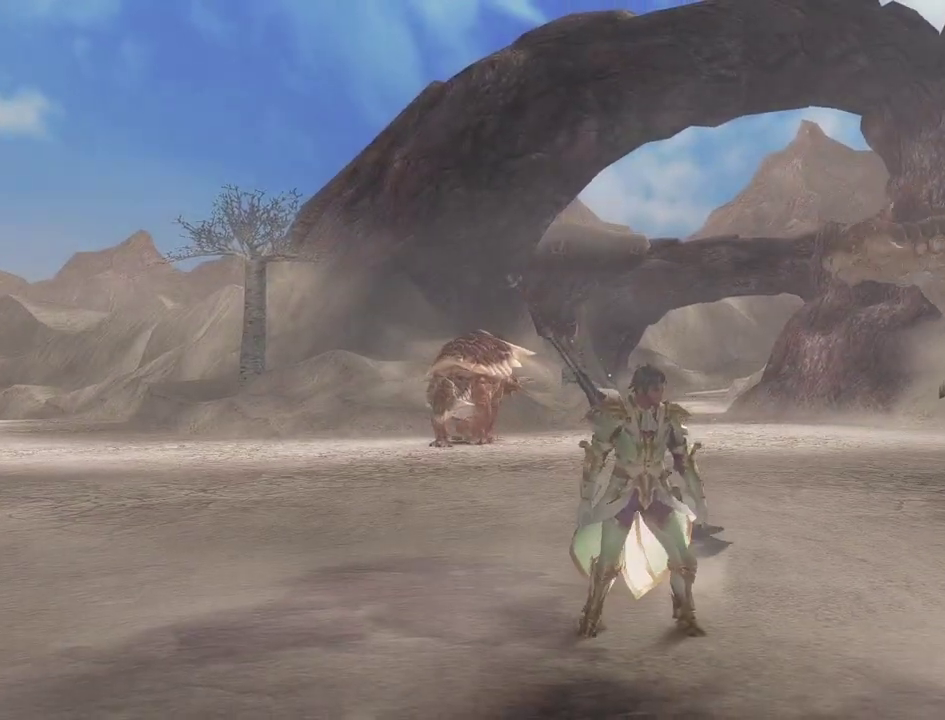
{"dt_ms": 500, "buttons": [], "left_stick": "center", "right_stick": "center", "events": [[67, "TRIANGLE", "down"], [250, "TRIANGLE", "up"]]}
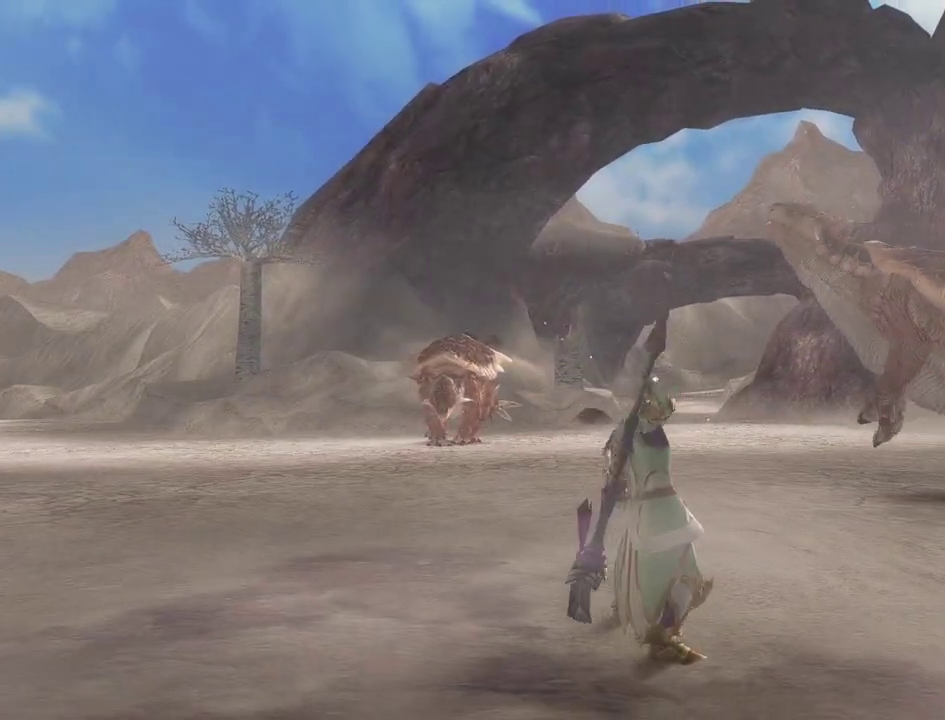
{"dt_ms": 500, "buttons": [], "left_stick": "center", "right_stick": "center", "events": []}
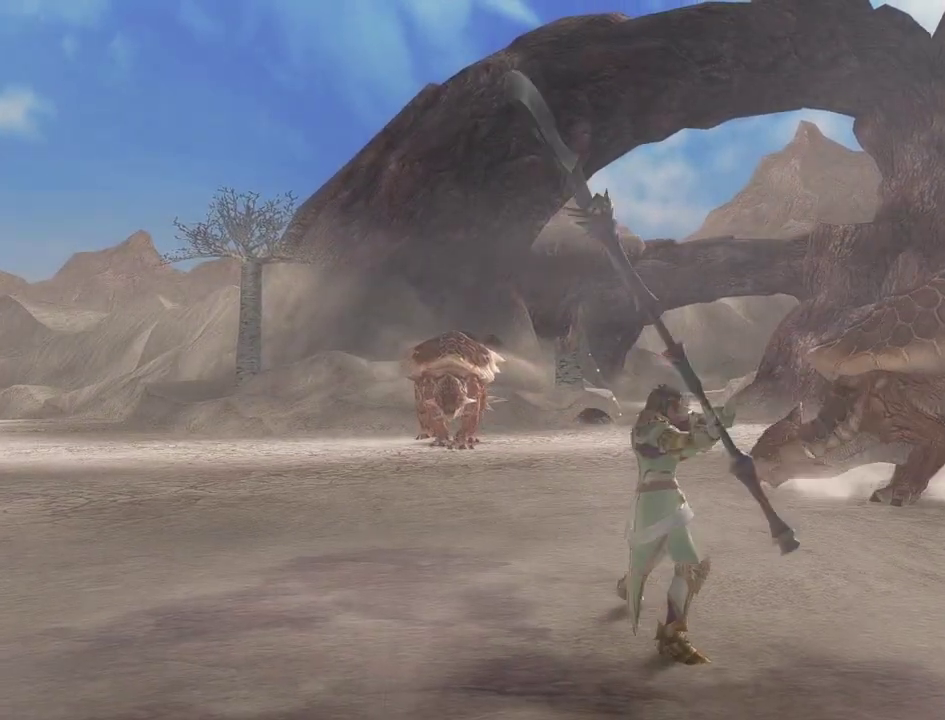
{"dt_ms": 300, "buttons": [], "left_stick": "down-right", "right_stick": "center", "events": [[217, "left_stick", "right"], [267, "left_stick", "down-right"]]}